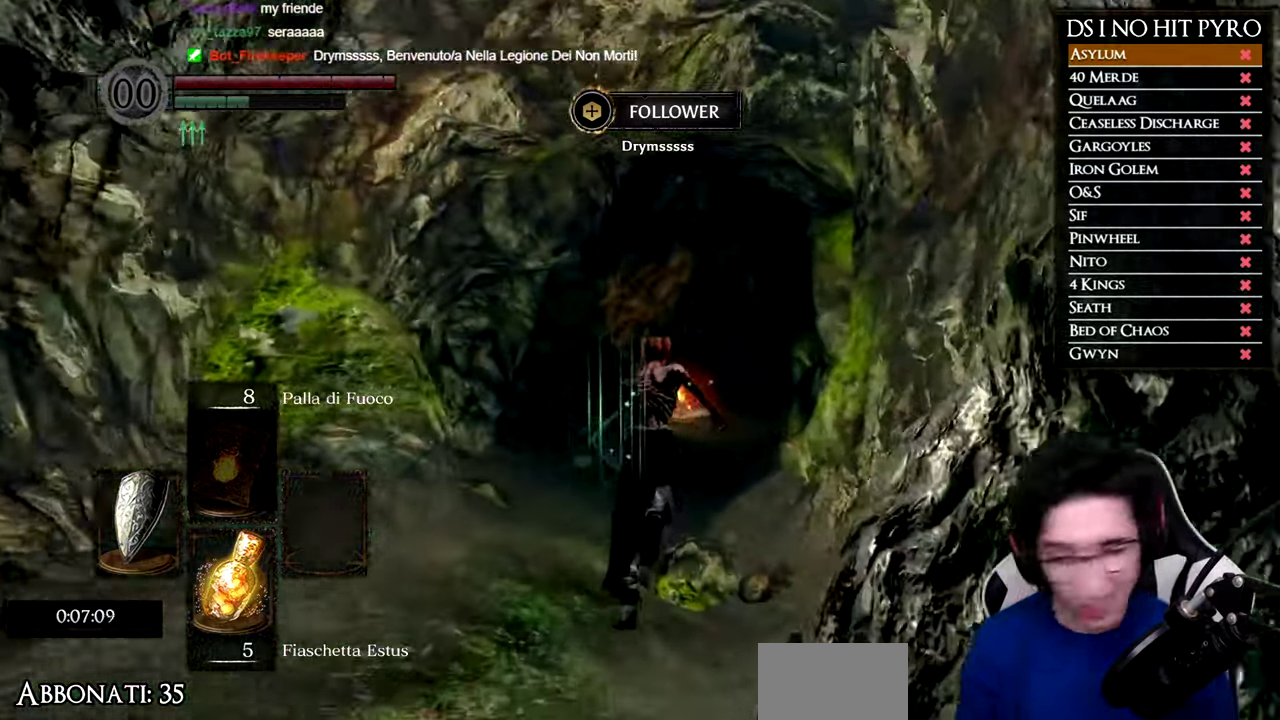
Gameplay with a controller (Xbox layout); each line is a JSON object with the inputs held at the frame after it. "events" lists button and stick changes between this image and that frame as [ms after this image, input, new state], when the widget could be followed in between. Not read: L2 R2 left_stick.
{"buttons": ["B"], "right_stick": "center", "events": []}
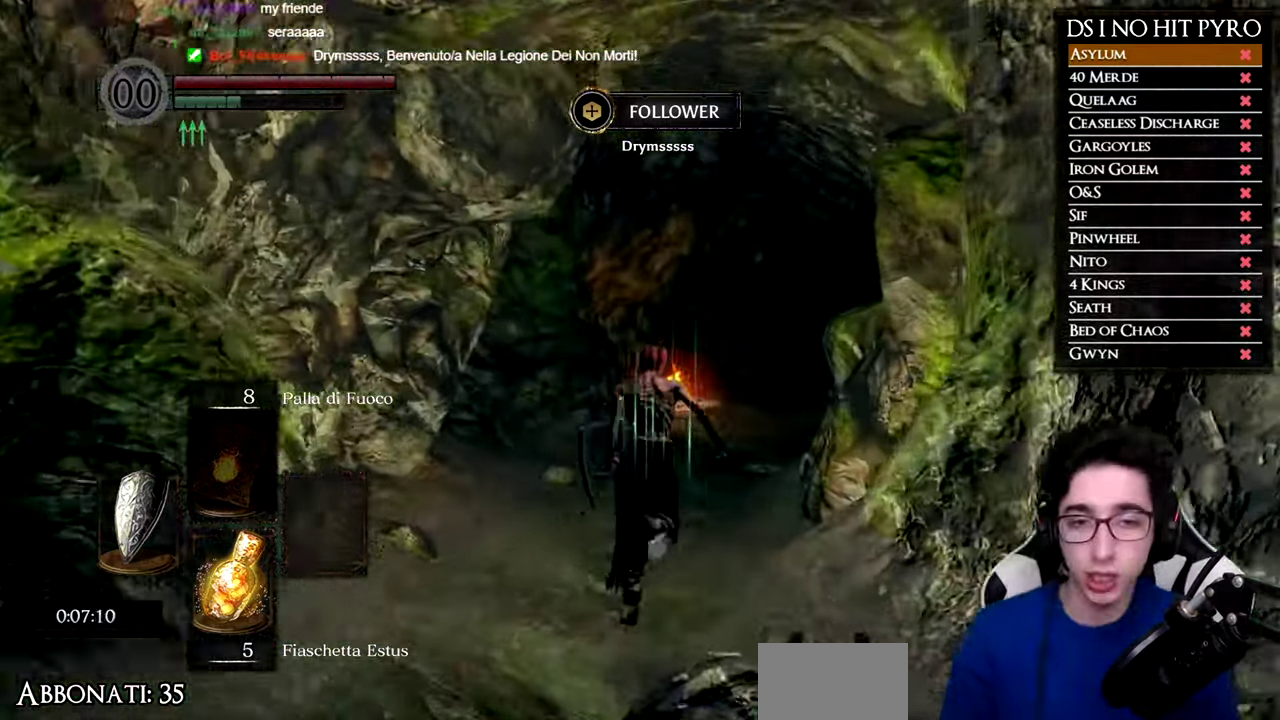
{"buttons": ["B"], "right_stick": "center", "events": []}
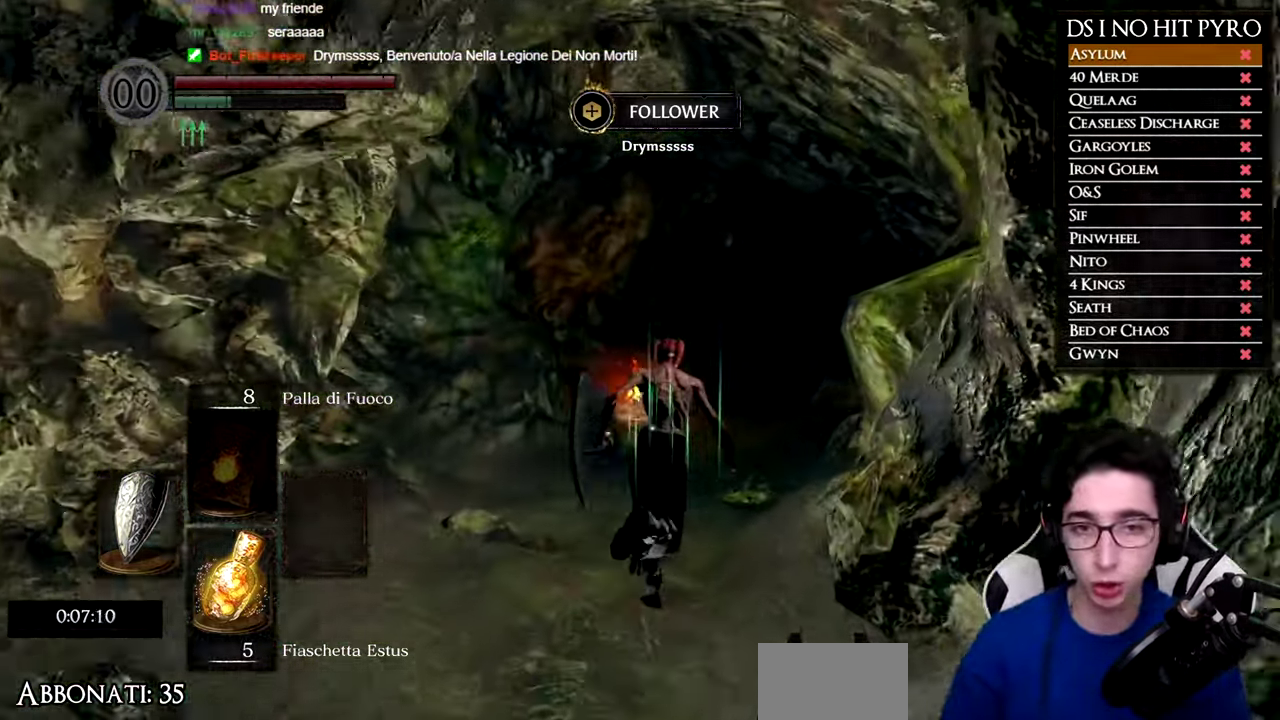
{"buttons": ["B"], "right_stick": "center", "events": []}
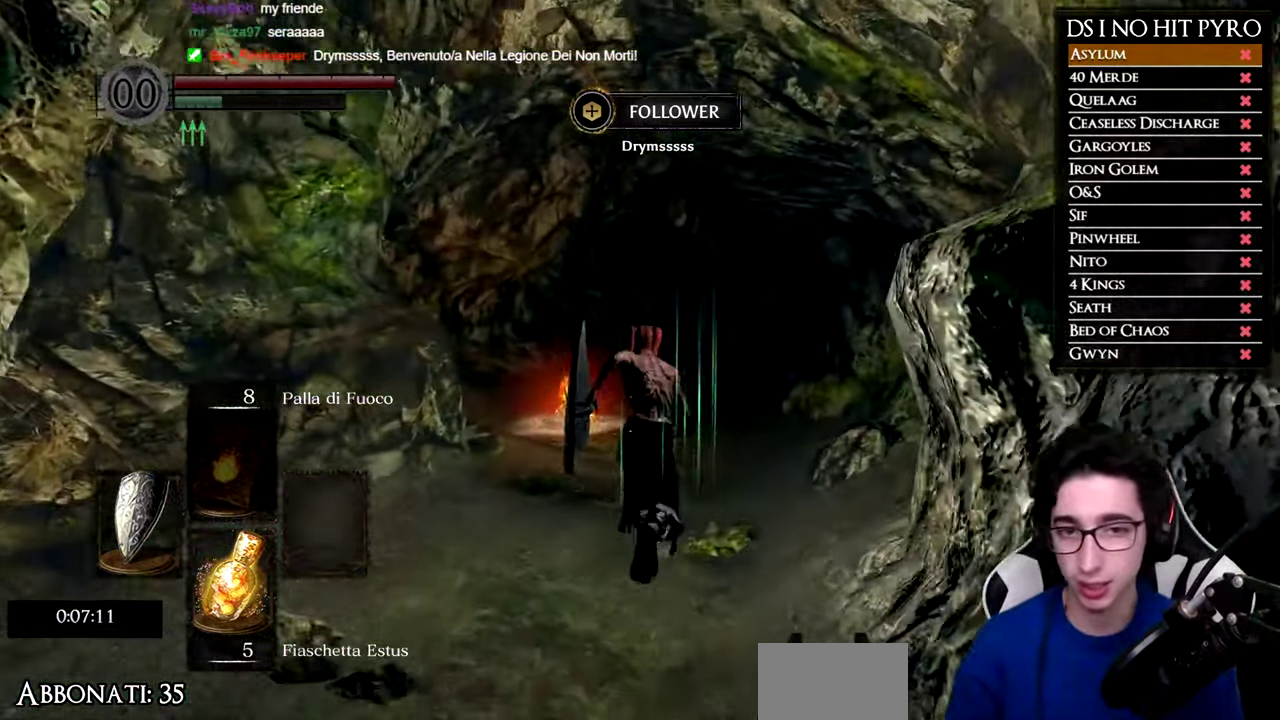
{"buttons": ["B"], "right_stick": "center", "events": []}
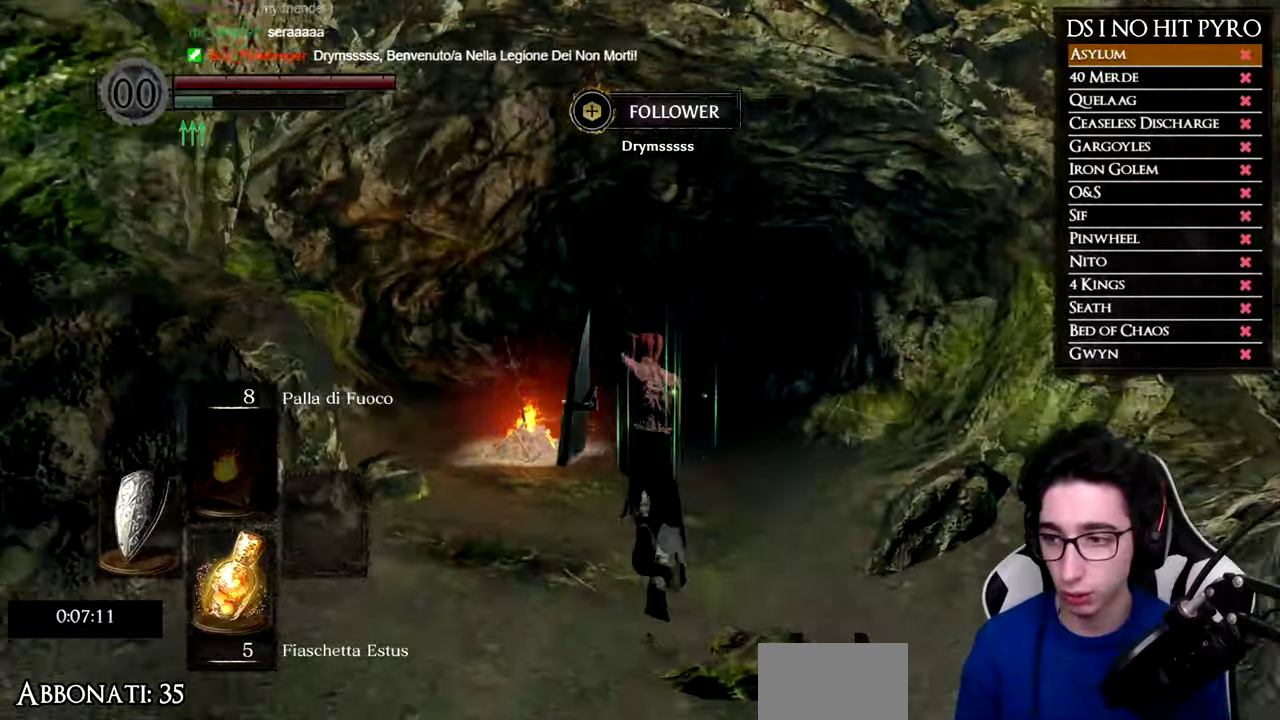
{"buttons": ["B"], "right_stick": "center", "events": []}
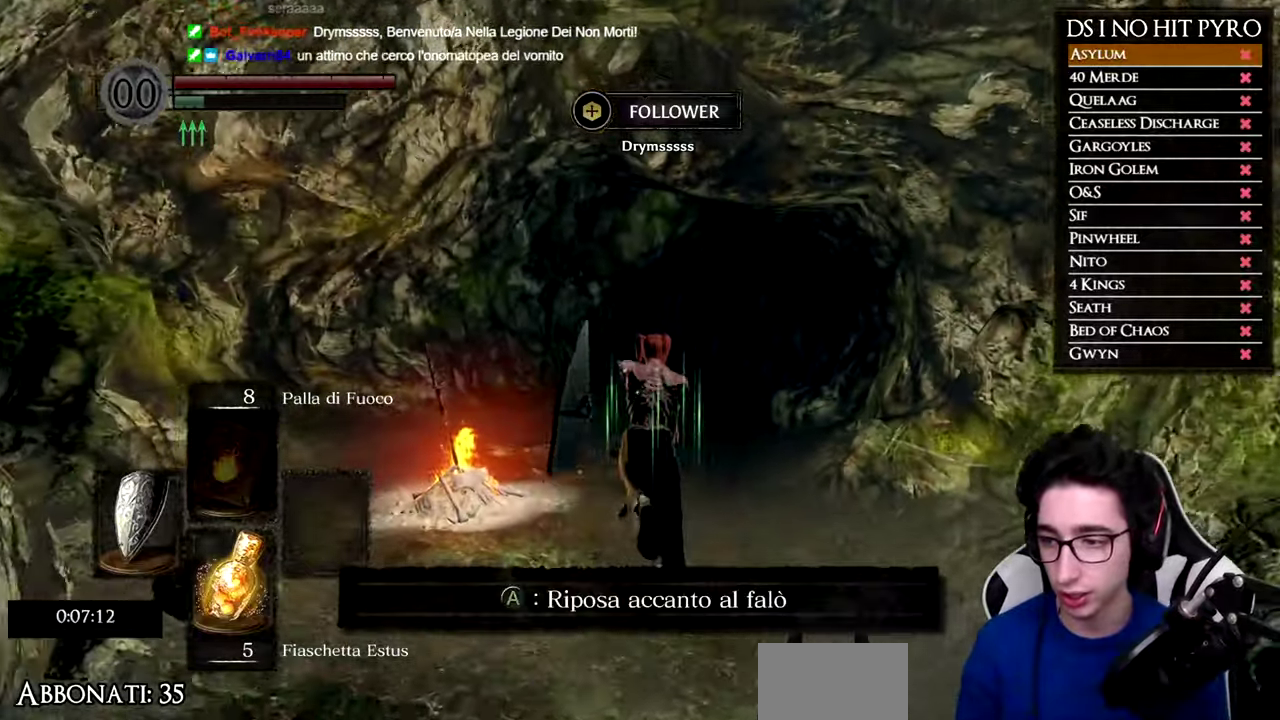
{"buttons": ["B"], "right_stick": "center", "events": []}
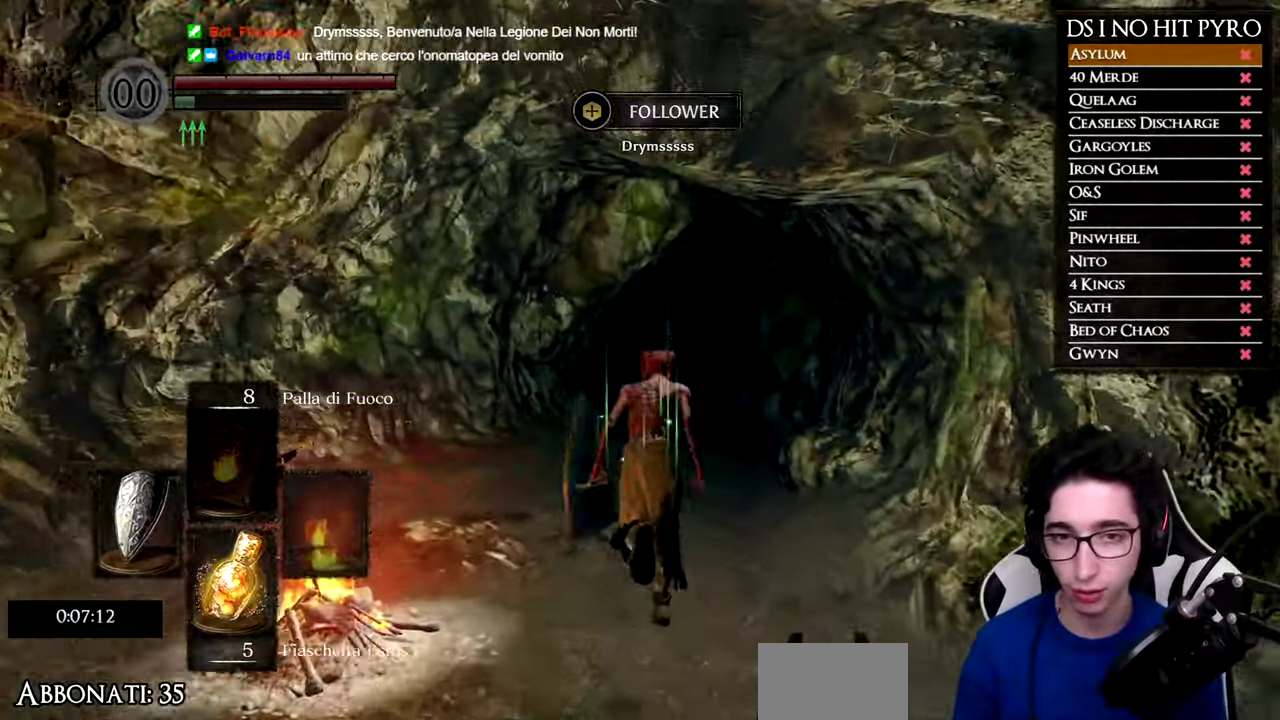
{"buttons": ["B"], "right_stick": "center", "events": []}
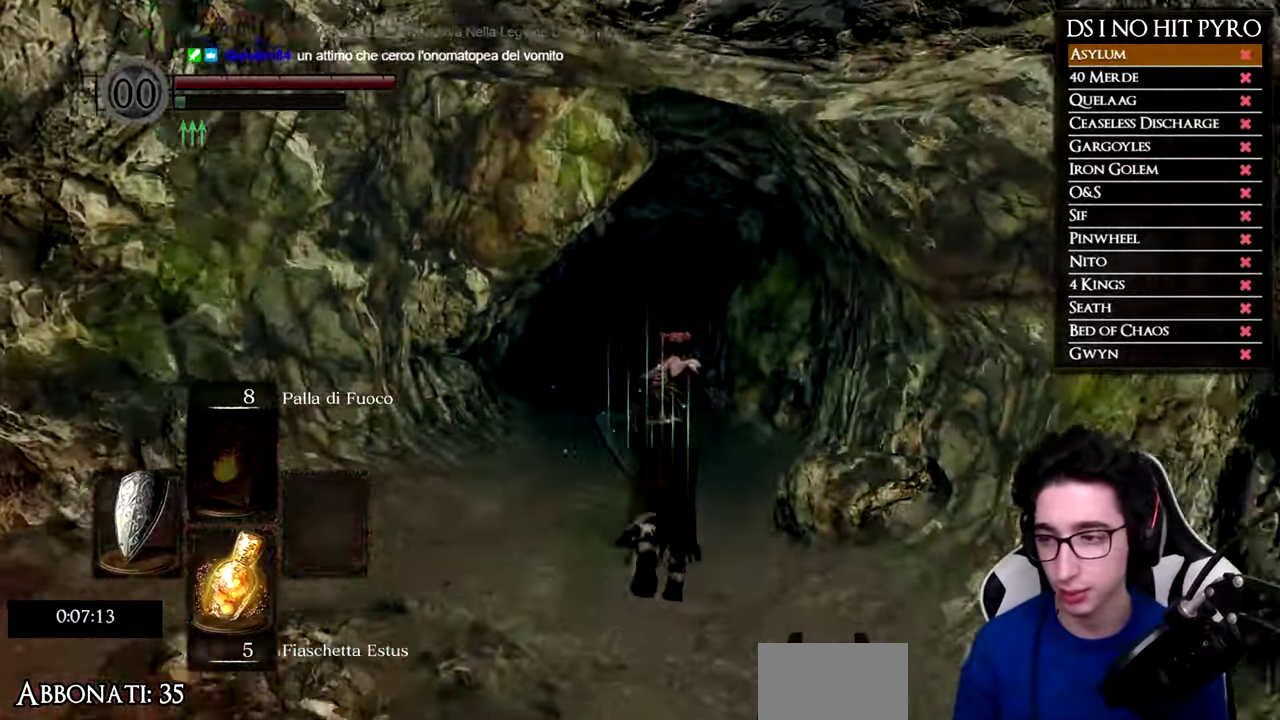
{"buttons": ["B"], "right_stick": "center", "events": []}
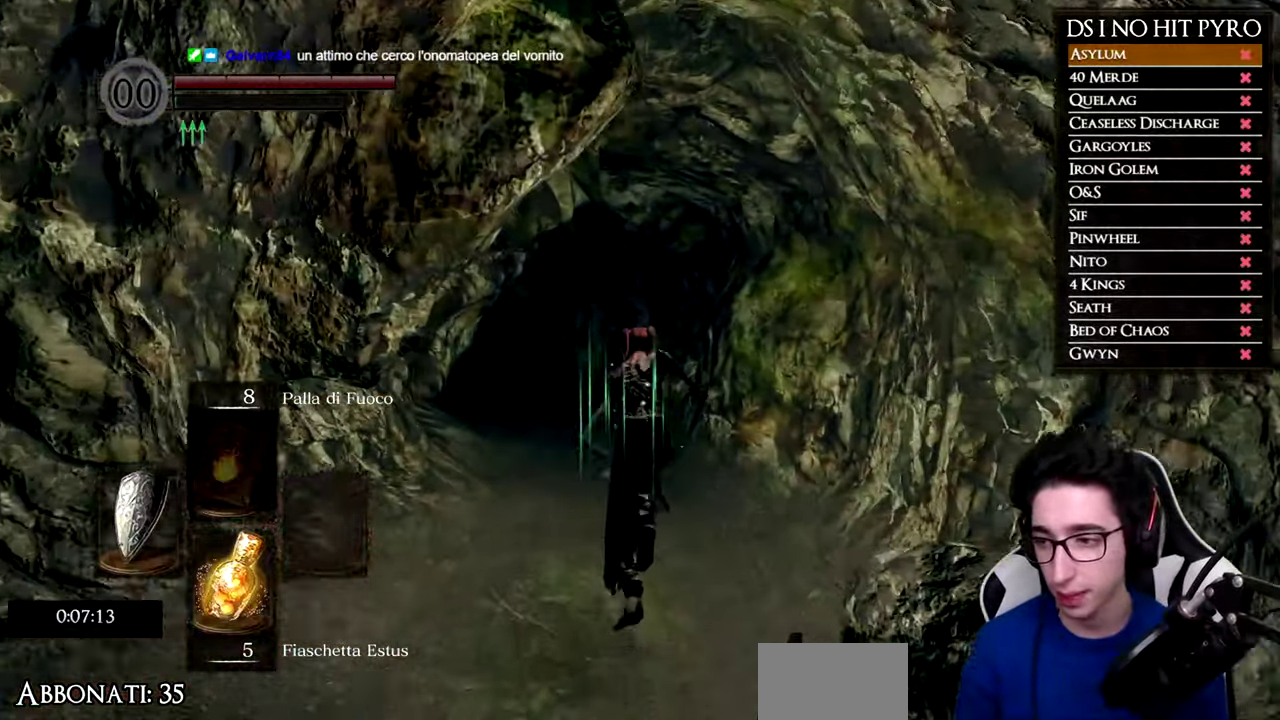
{"buttons": ["B"], "right_stick": "center", "events": []}
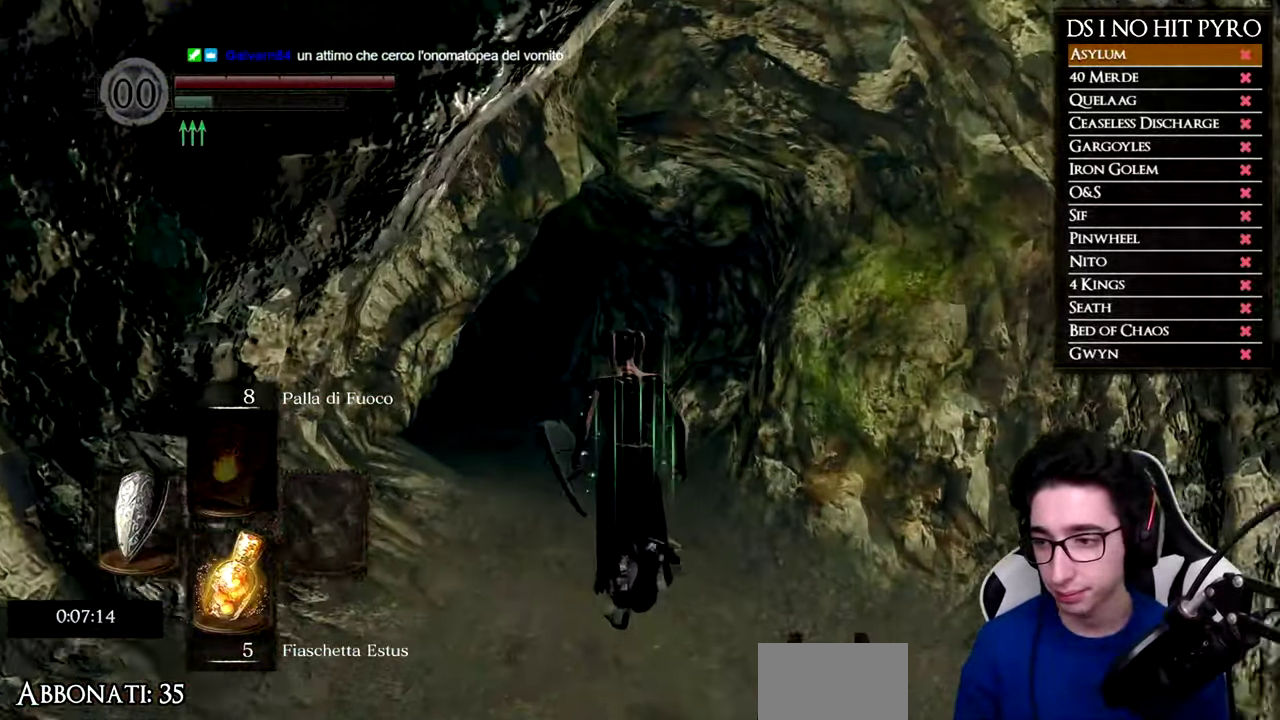
{"buttons": [], "right_stick": "center", "events": [[501, "B", "up"]]}
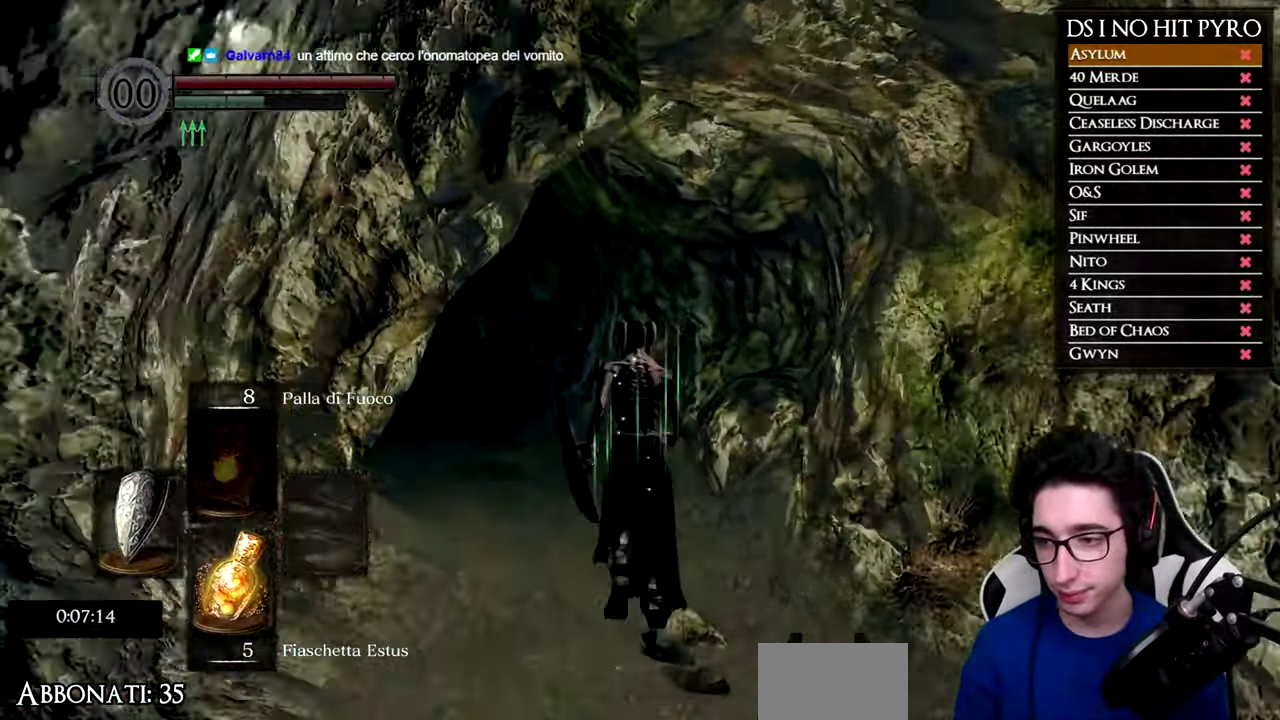
{"buttons": [], "right_stick": "center", "events": [[283, "right_stick", "down-left"], [433, "right_stick", "center"]]}
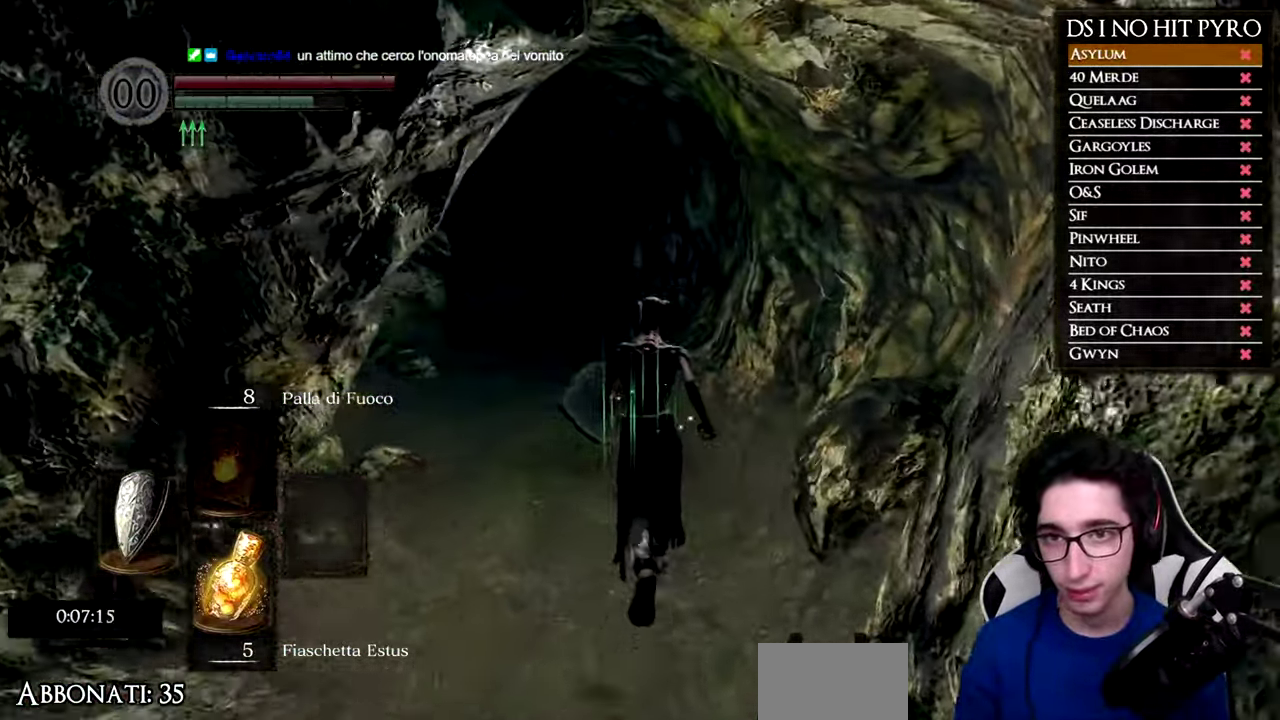
{"buttons": ["B"], "right_stick": "center", "events": [[133, "right_stick", "down-left"], [200, "right_stick", "center"], [467, "B", "down"]]}
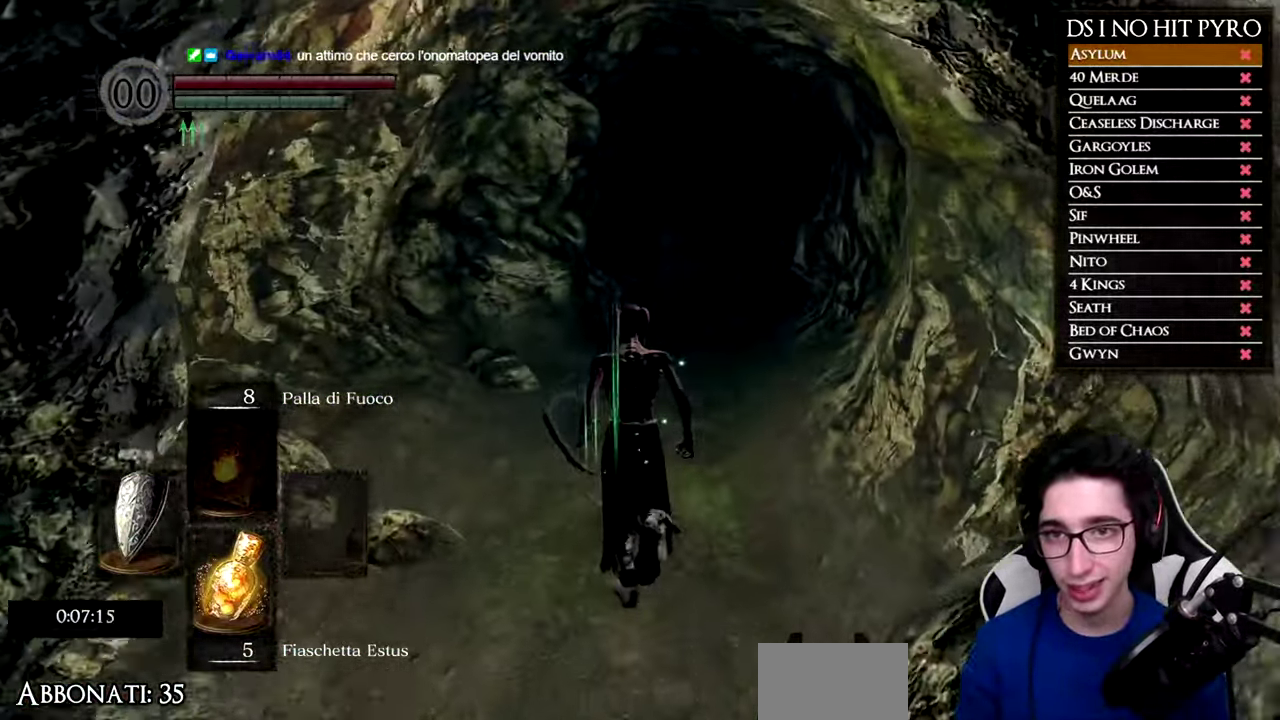
{"buttons": ["B"], "right_stick": "center", "events": []}
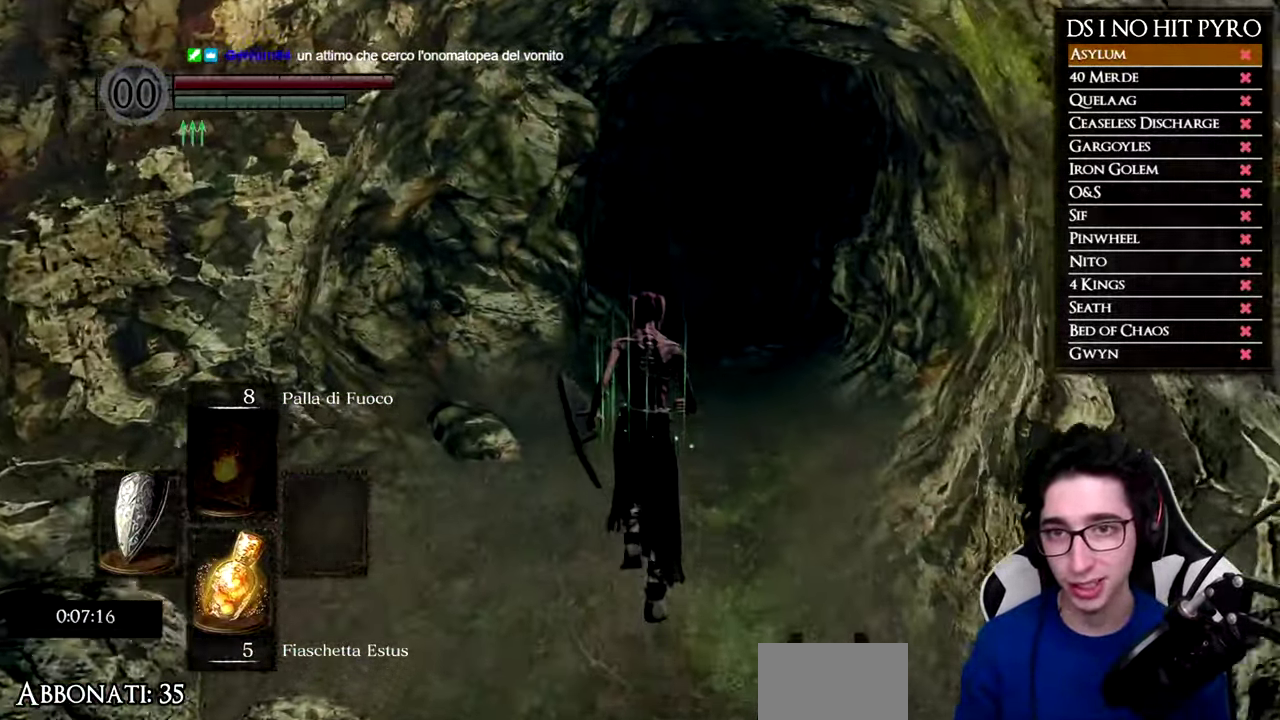
{"buttons": ["B"], "right_stick": "center", "events": []}
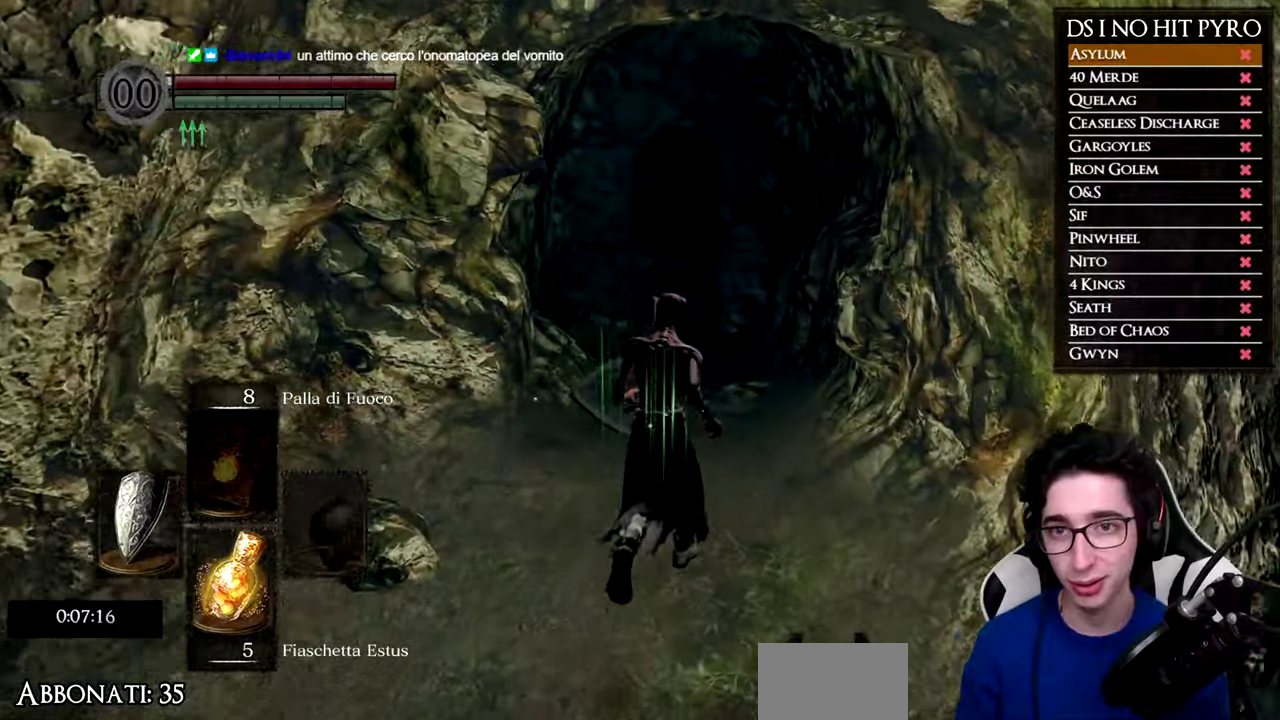
{"buttons": ["B"], "right_stick": "center", "events": []}
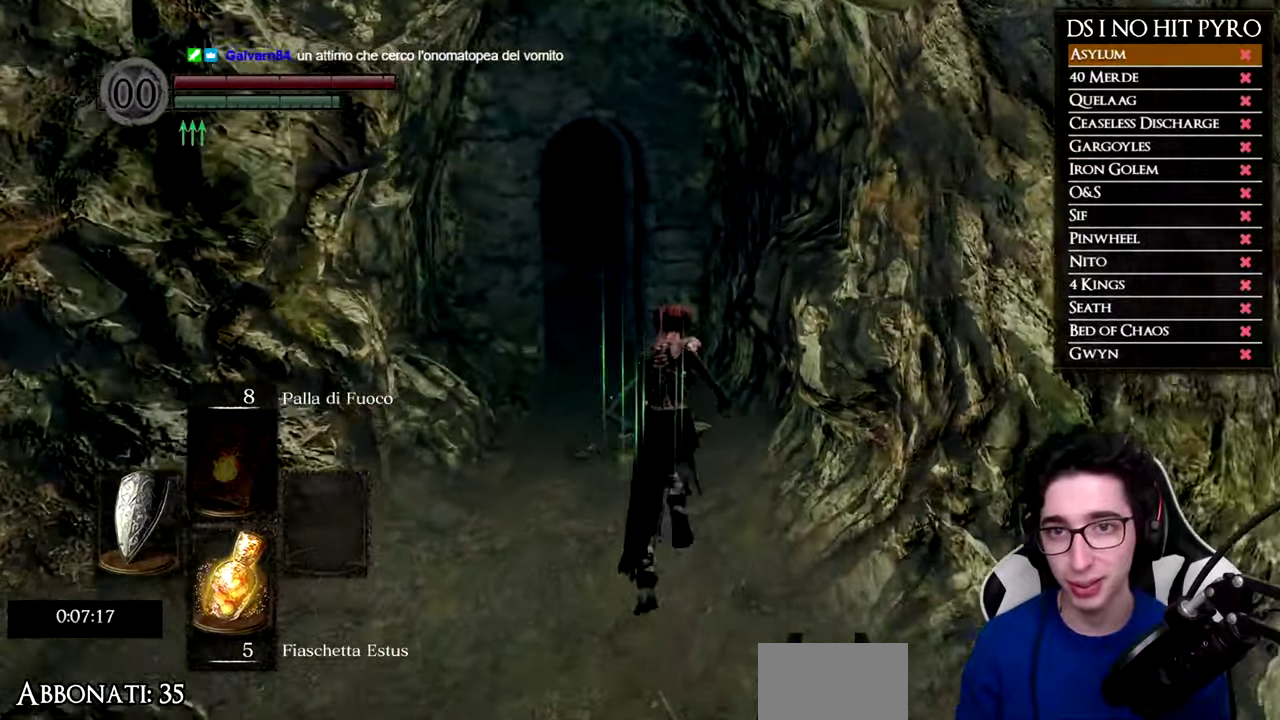
{"buttons": ["B"], "right_stick": "center", "events": []}
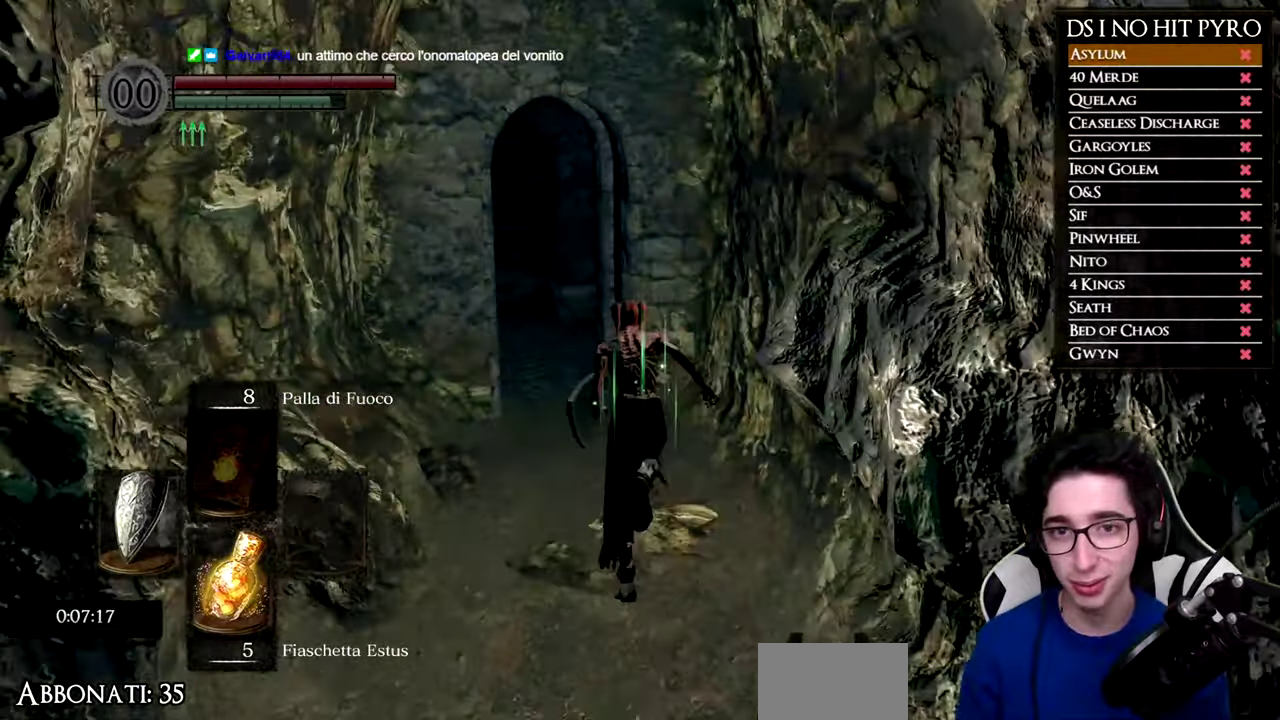
{"buttons": ["B"], "right_stick": "center", "events": []}
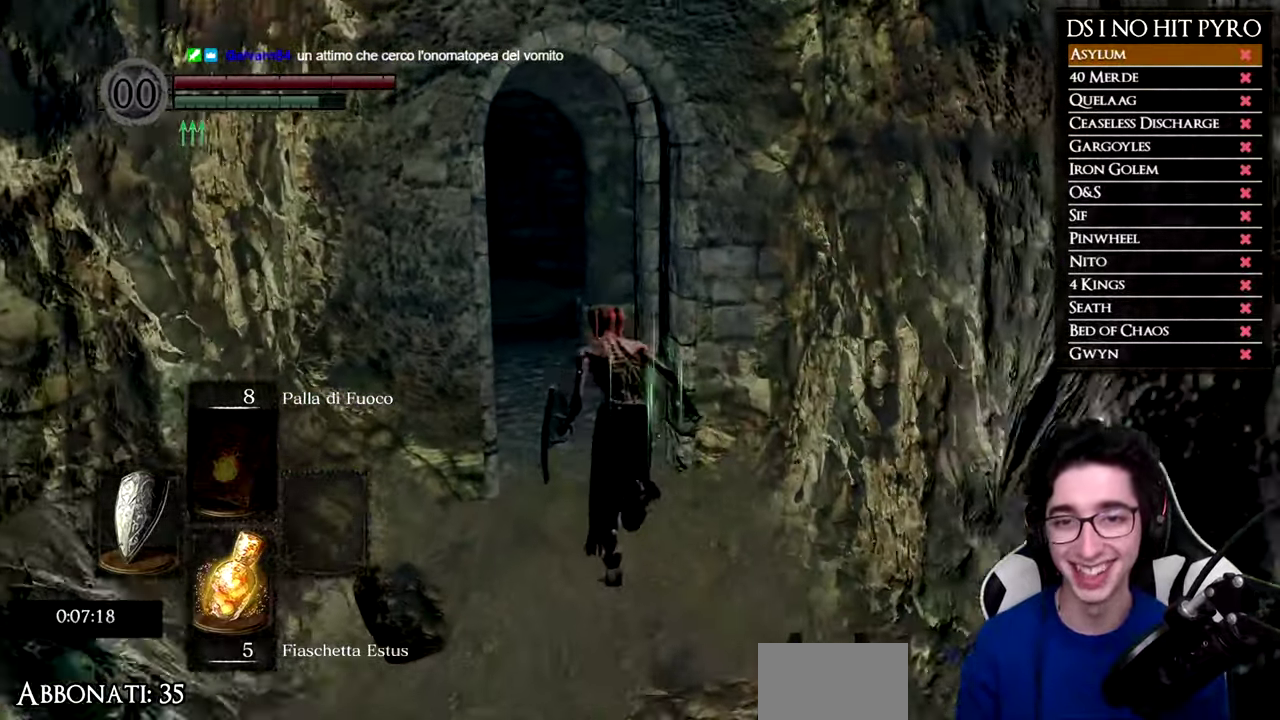
{"buttons": ["B"], "right_stick": "center", "events": []}
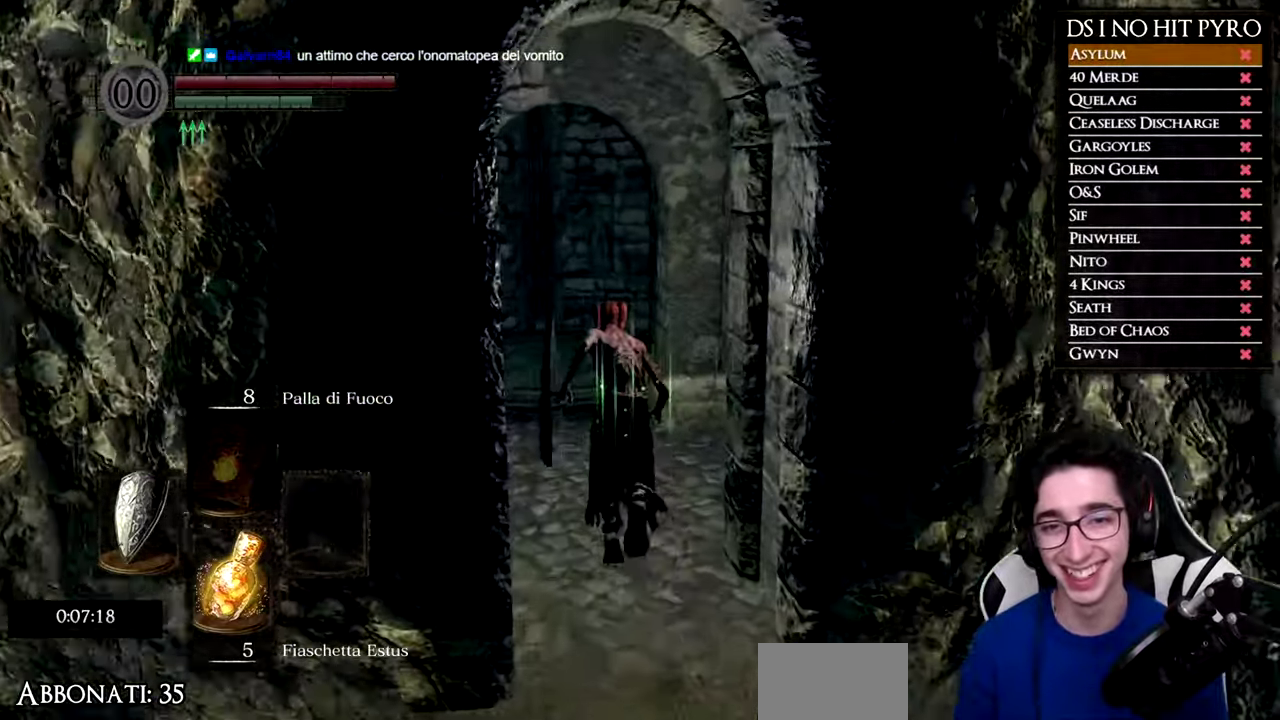
{"buttons": [], "right_stick": "center", "events": [[217, "B", "up"], [300, "B", "down"], [384, "B", "up"], [450, "B", "down"], [500, "B", "up"]]}
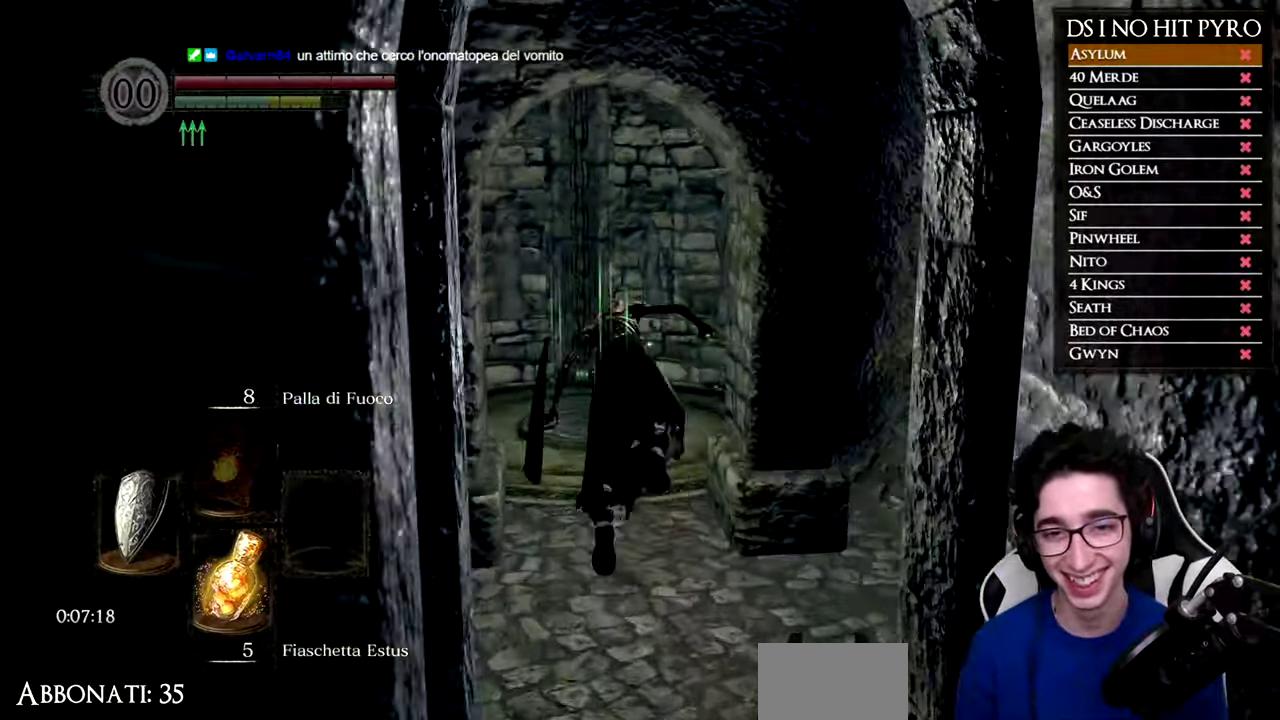
{"buttons": [], "right_stick": "center", "events": [[67, "right_stick", "down-left"], [117, "right_stick", "down"], [251, "right_stick", "center"], [351, "START", "down"], [501, "START", "up"]]}
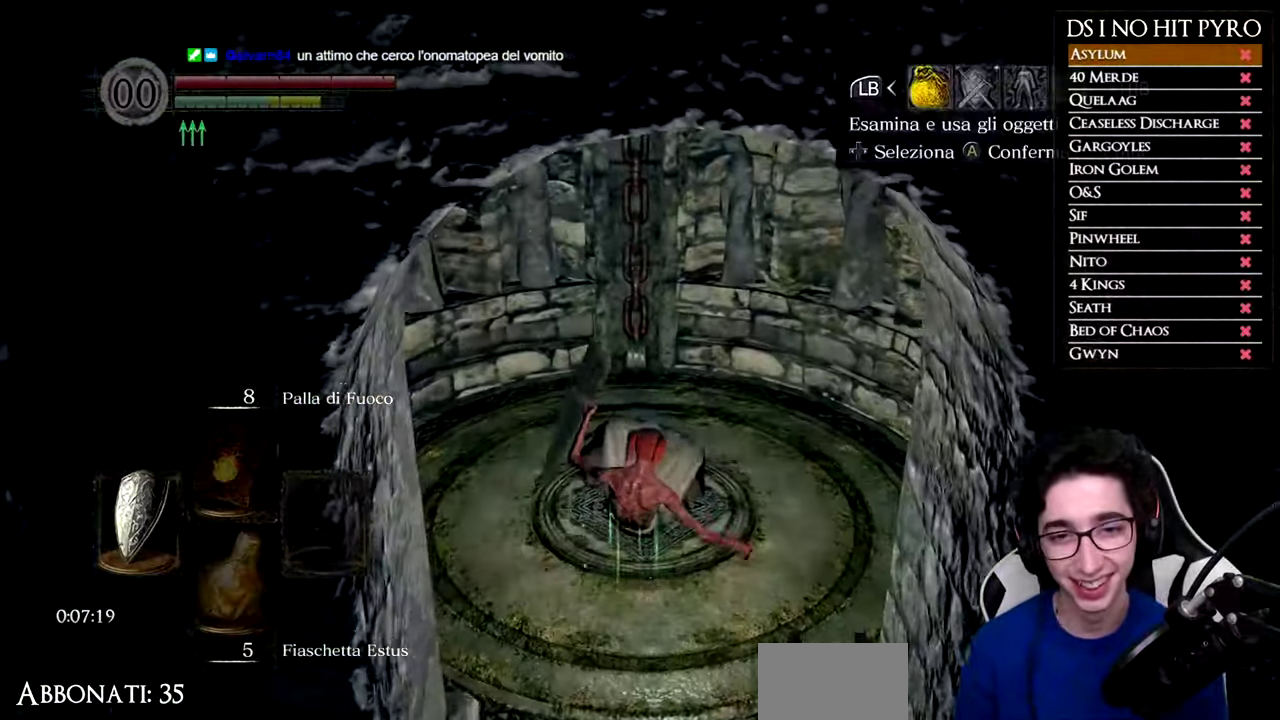
{"buttons": ["DPAD_UP"], "right_stick": "center", "events": [[83, "A", "down"], [183, "A", "up"], [300, "DPAD_UP", "down"], [333, "right_stick", "down"], [384, "right_stick", "center"], [400, "DPAD_UP", "up"], [467, "DPAD_UP", "down"]]}
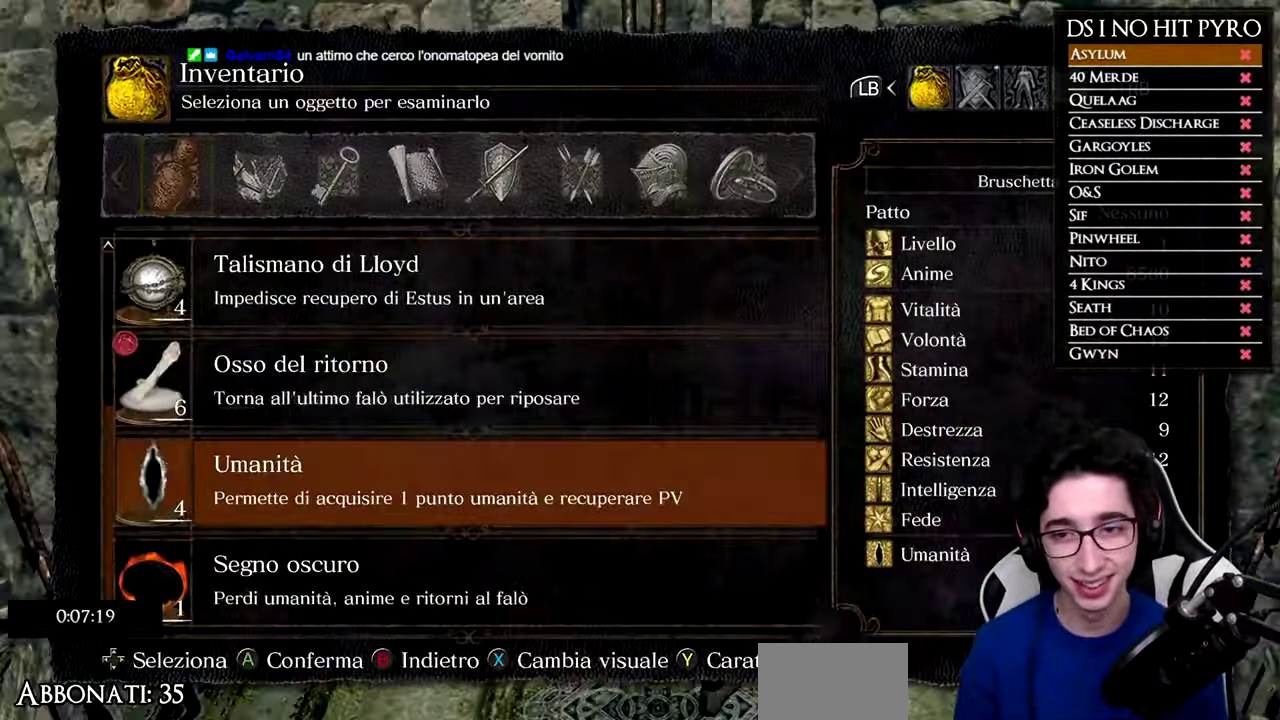
{"buttons": ["DPAD_UP"], "right_stick": "center", "events": [[50, "DPAD_UP", "up"], [134, "DPAD_UP", "down"], [234, "DPAD_UP", "up"], [317, "DPAD_UP", "down"], [434, "DPAD_UP", "up"], [501, "DPAD_UP", "down"]]}
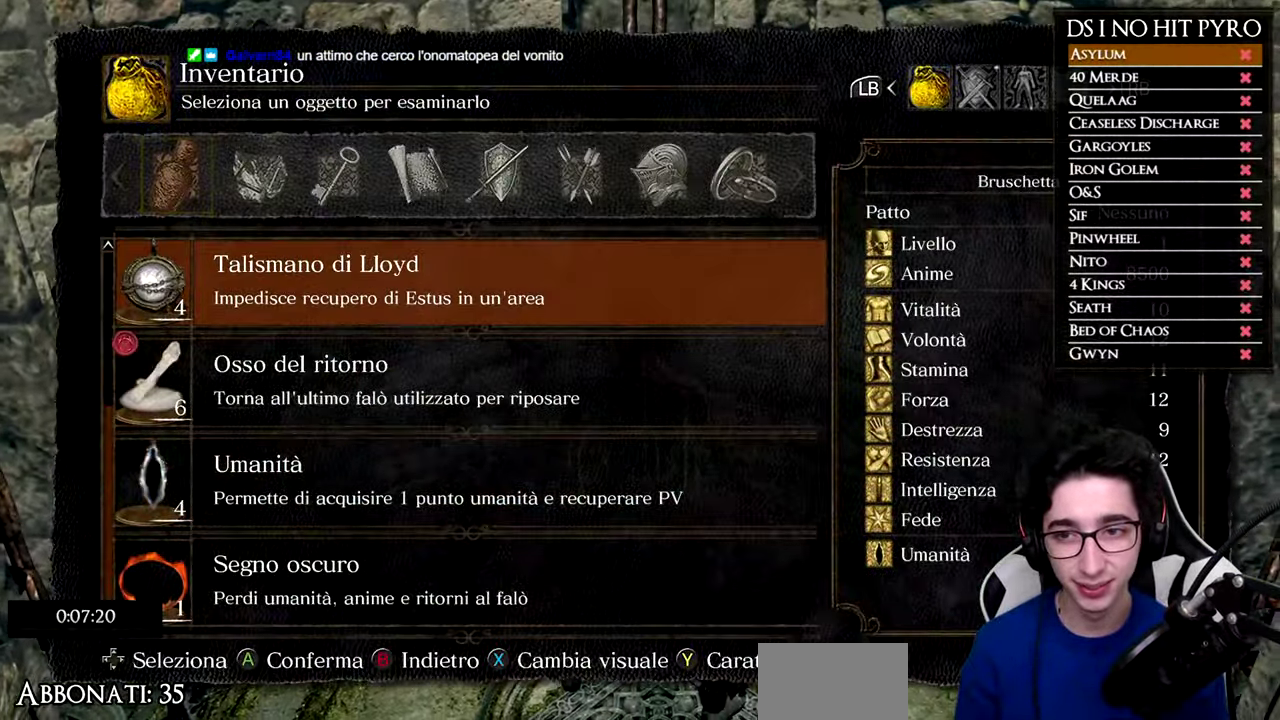
{"buttons": ["B"], "right_stick": "center", "events": [[83, "DPAD_UP", "up"], [167, "DPAD_UP", "down"], [250, "DPAD_UP", "up"], [333, "DPAD_UP", "down"], [434, "DPAD_UP", "up"], [500, "B", "down"]]}
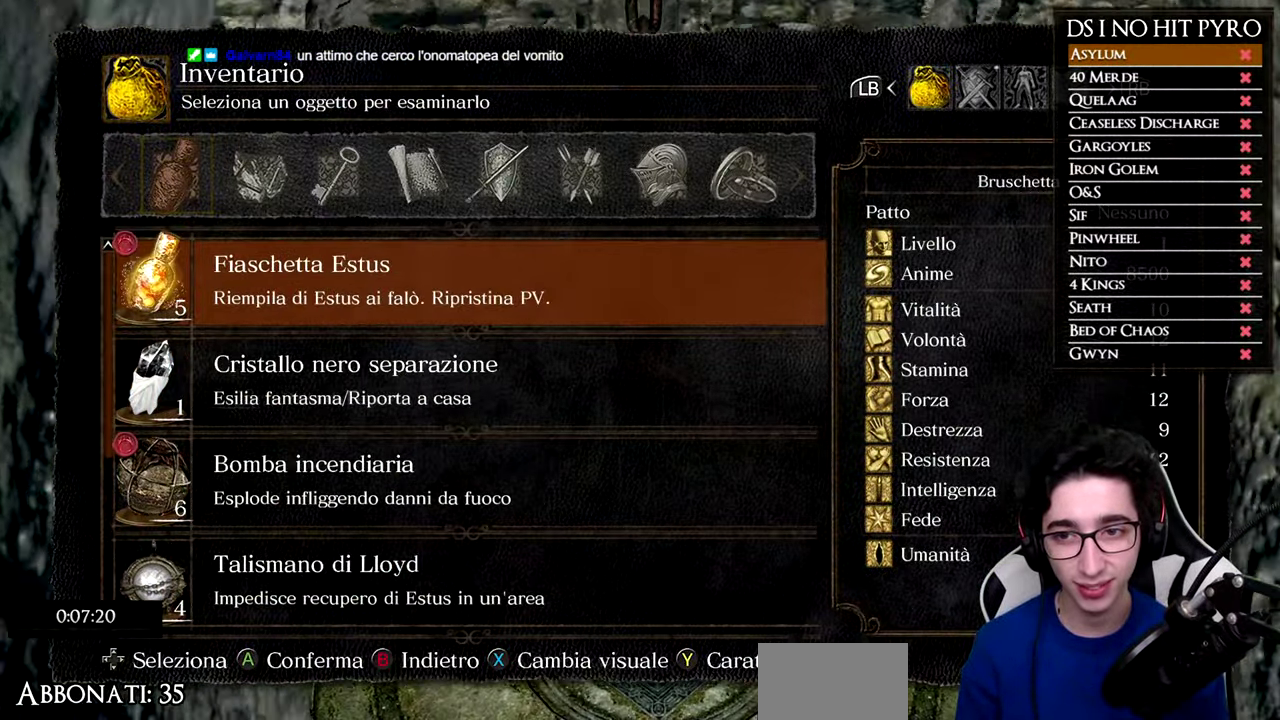
{"buttons": ["DPAD_RIGHT"], "right_stick": "center", "events": [[84, "B", "up"], [150, "DPAD_RIGHT", "down"], [234, "A", "down"], [251, "DPAD_RIGHT", "up"], [317, "DPAD_RIGHT", "down"], [334, "A", "up"], [417, "DPAD_RIGHT", "up"], [501, "DPAD_RIGHT", "down"]]}